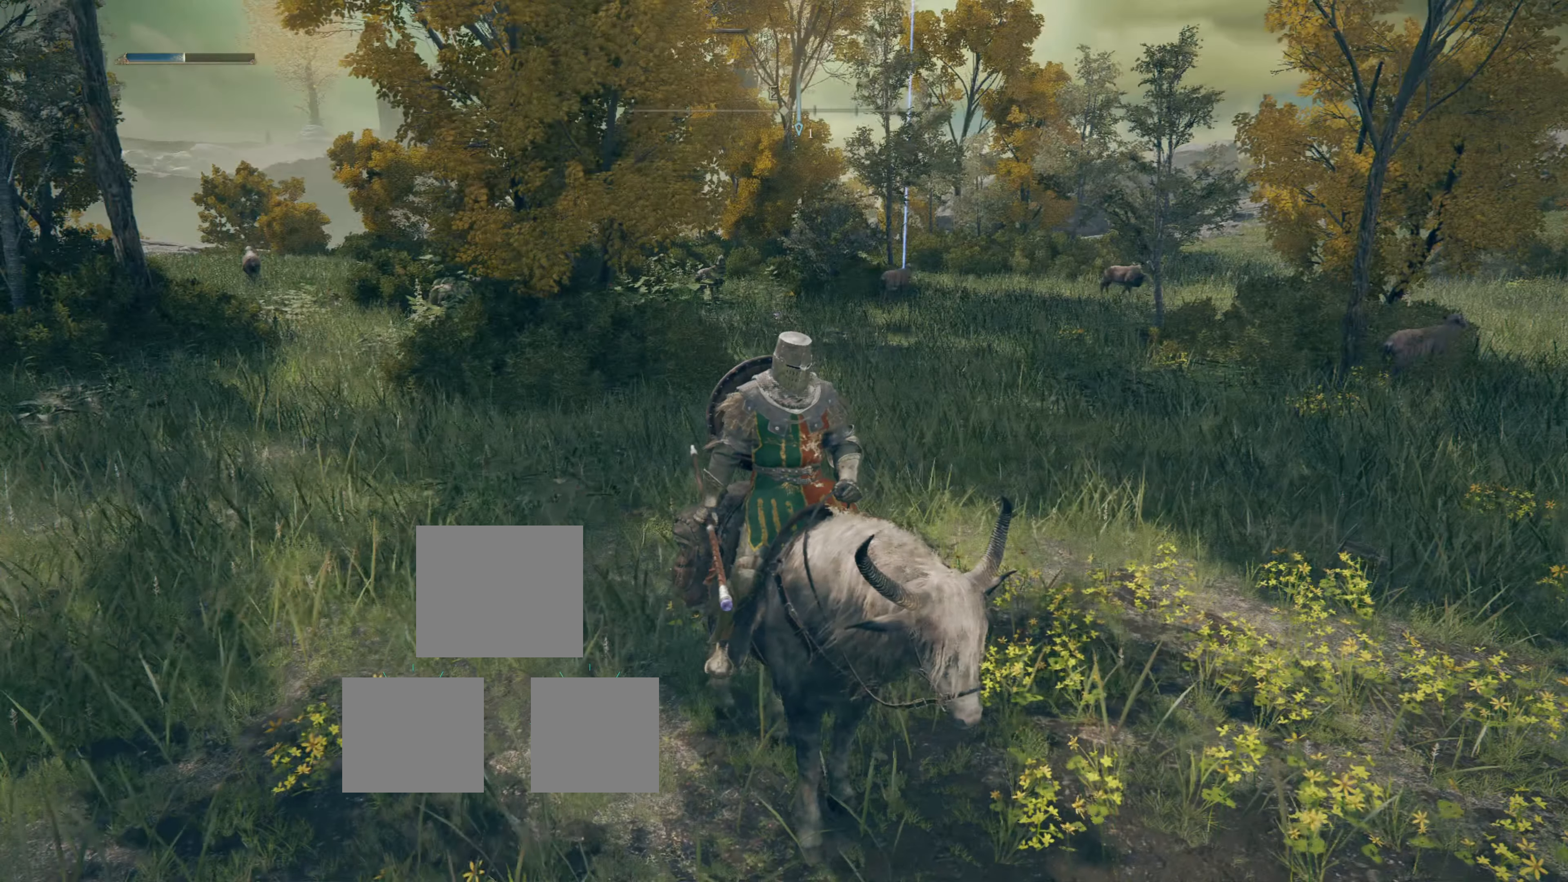
Gameplay with a controller (PlayStation layout); each line is a JSON object with the inputs held at the frame after it. "events" lists button and stick changes between this image and that frame as [ms after this image, input, new state], when the widget could be followed in between.
{"buttons": [], "left_stick": "center", "right_stick": "center", "events": []}
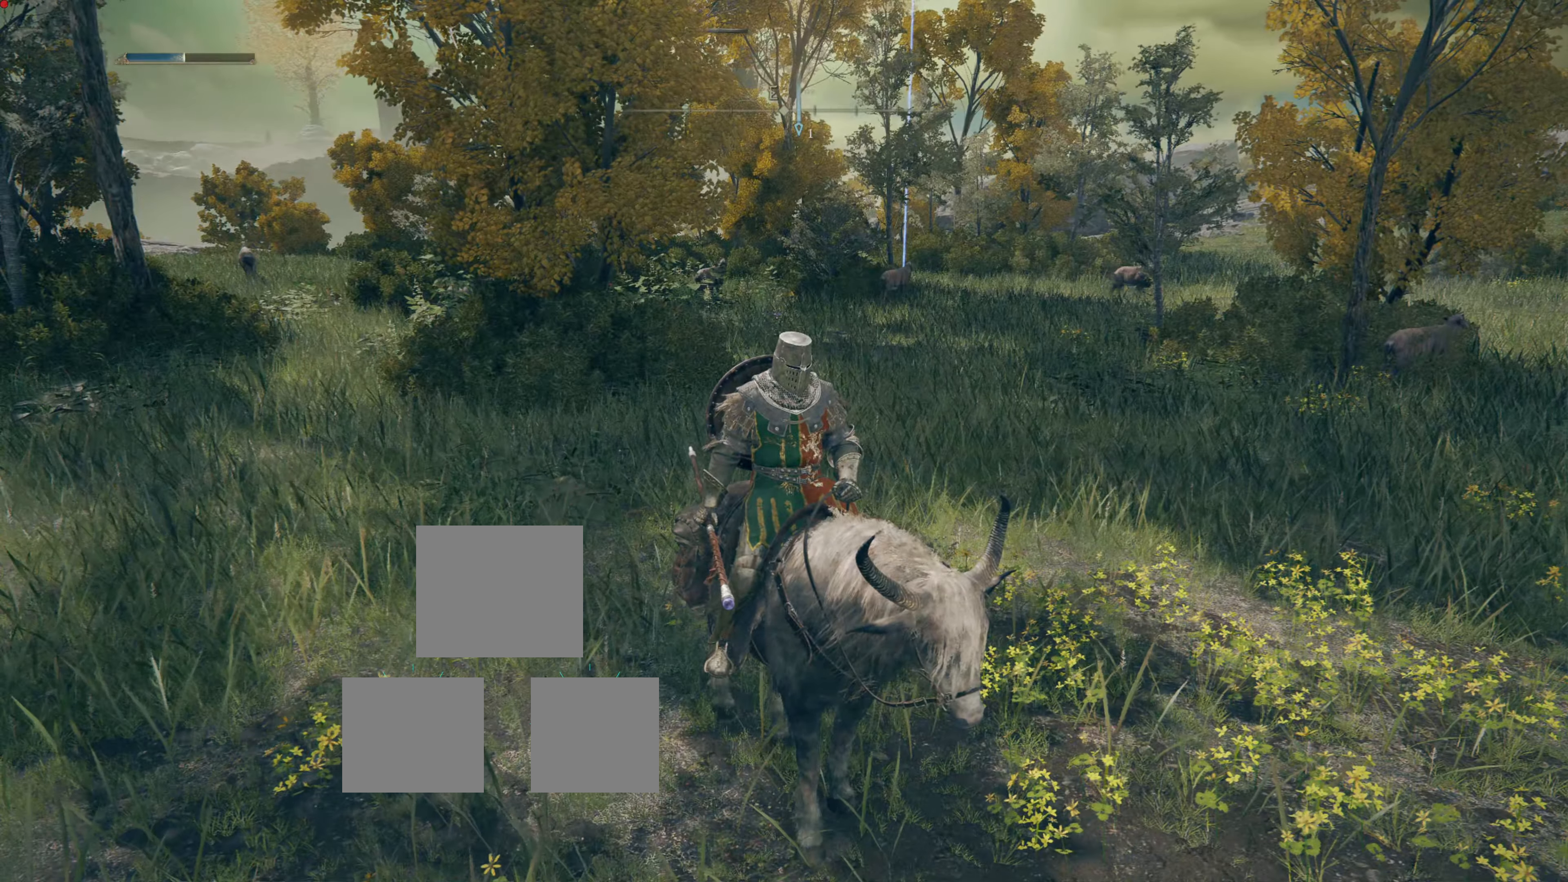
{"buttons": [], "left_stick": "center", "right_stick": "center", "events": [[54, "right_stick", "left"], [251, "right_stick", "center"]]}
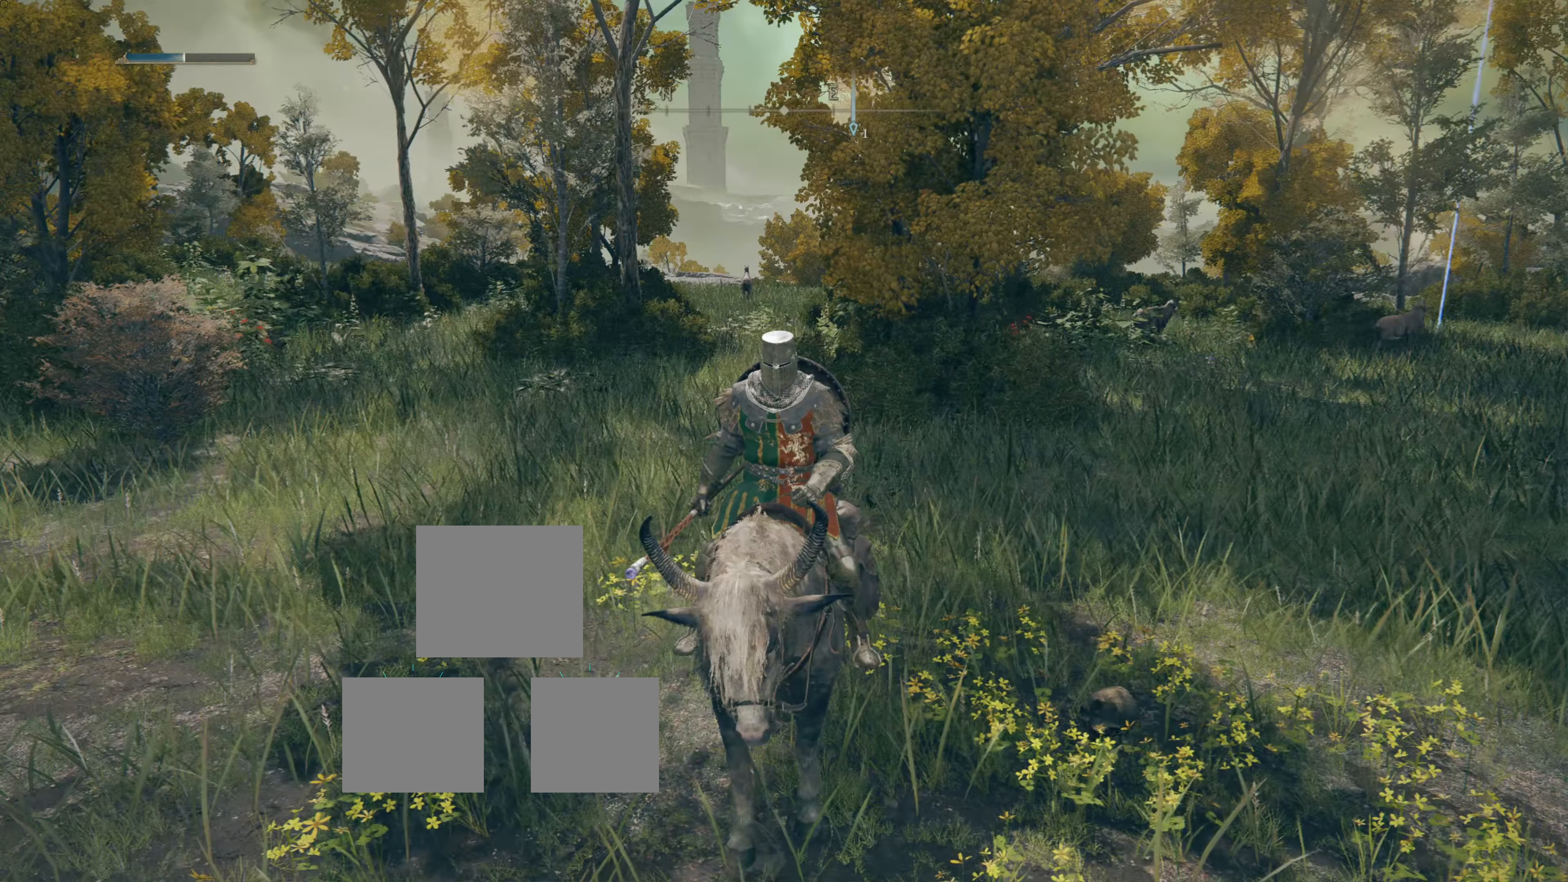
{"buttons": [], "left_stick": "center", "right_stick": "center", "events": []}
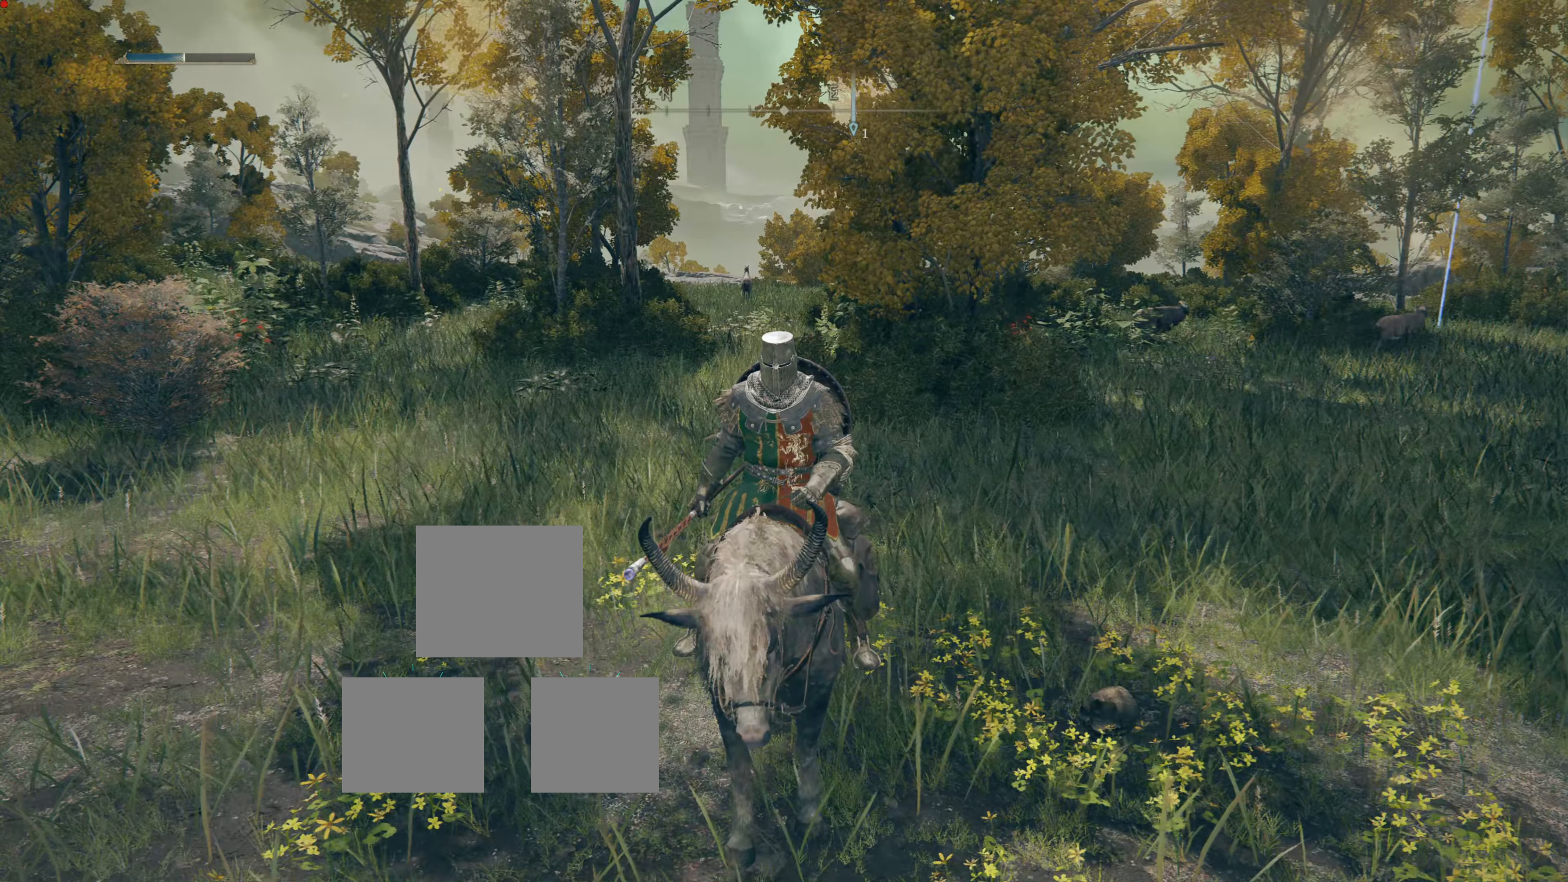
{"buttons": [], "left_stick": "center", "right_stick": "center", "events": [[233, "right_stick", "up-left"], [413, "right_stick", "center"]]}